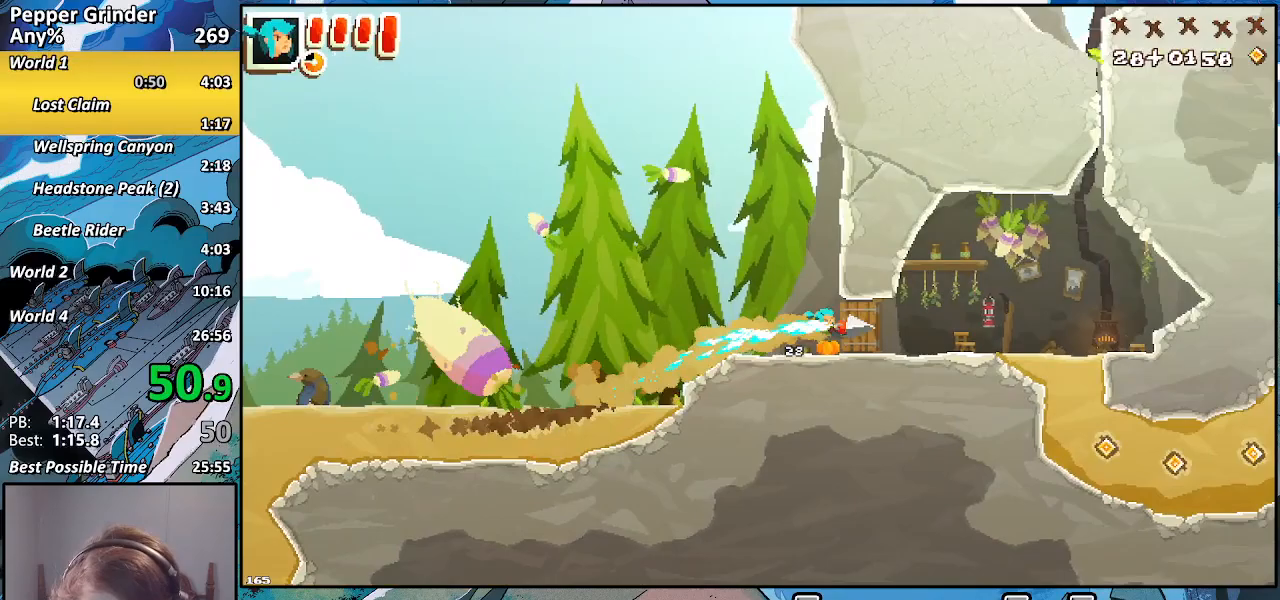
Gameplay with a controller (PlayStation layout); each line is a JSON object with the inputs held at the frame after it. "events" lists button and stick changes between this image and that frame as [ms after this image, input, new state], when the widget could be followed in between. Not read: CROSS L3 R3.
{"buttons": ["R2"], "left_stick": "right", "right_stick": "center", "events": [[417, "left_stick", "right"]]}
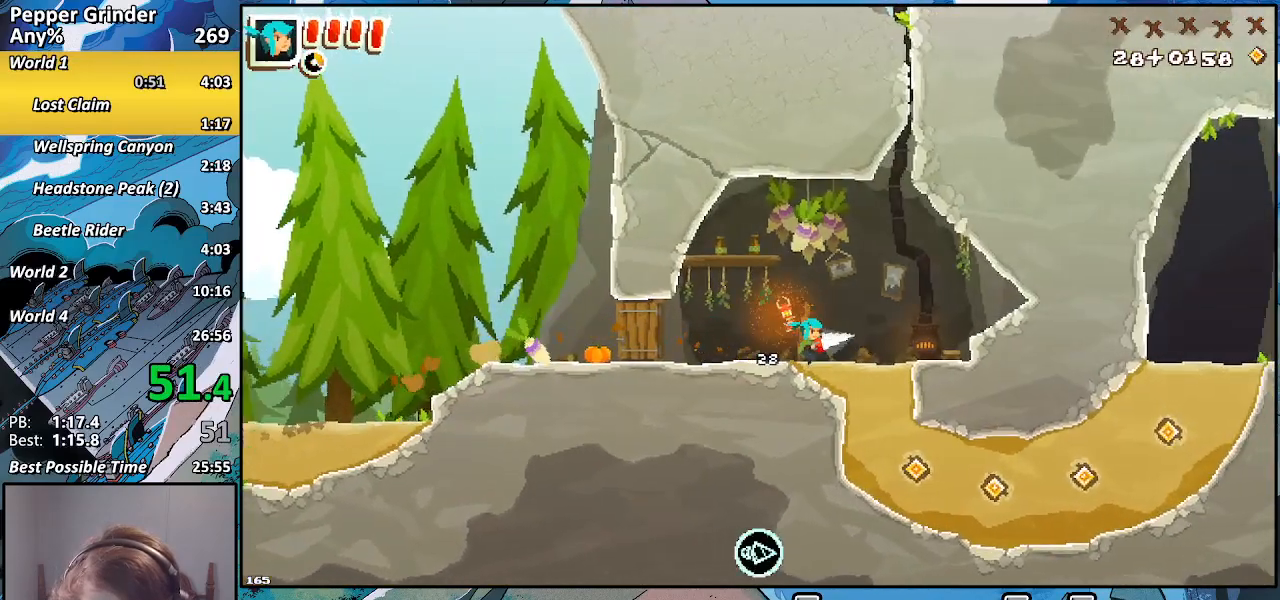
{"buttons": ["R2"], "left_stick": "right", "right_stick": "center", "events": [[117, "left_stick", "center"], [300, "left_stick", "right"]]}
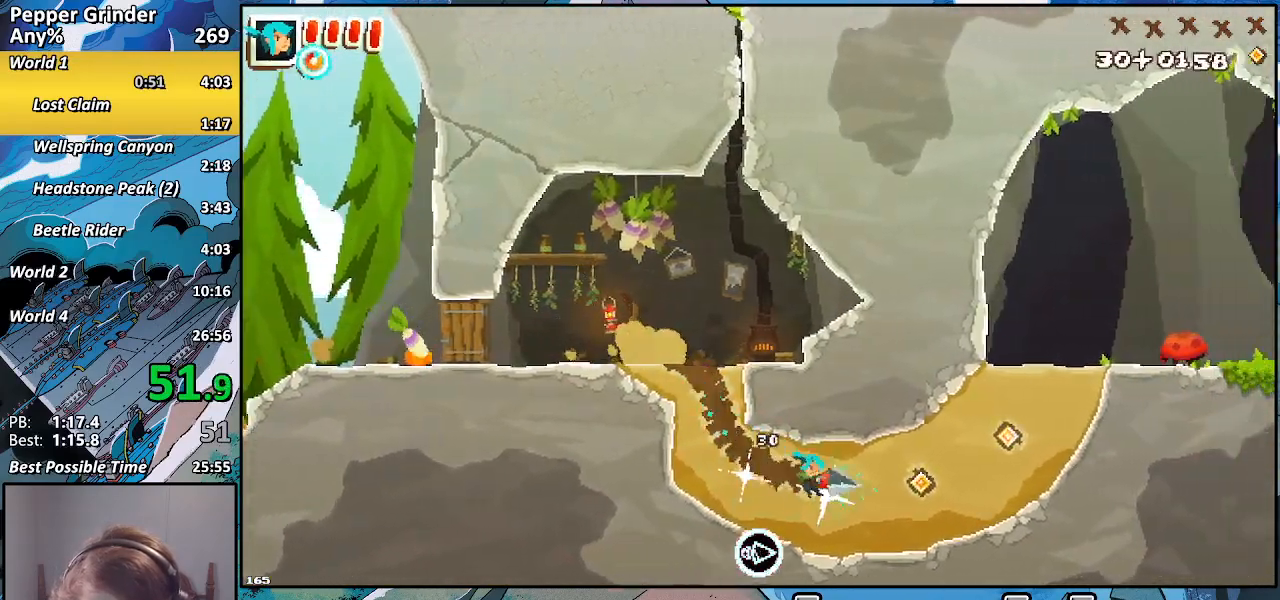
{"buttons": ["R2"], "left_stick": "right", "right_stick": "center", "events": []}
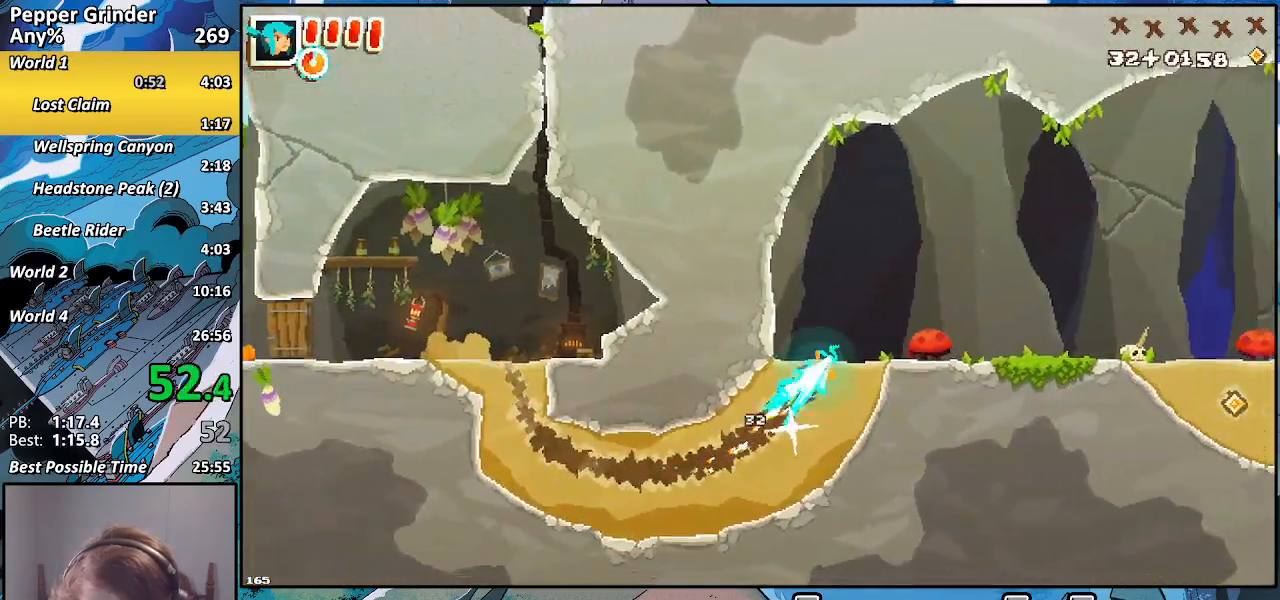
{"buttons": ["R2"], "left_stick": "right", "right_stick": "center", "events": []}
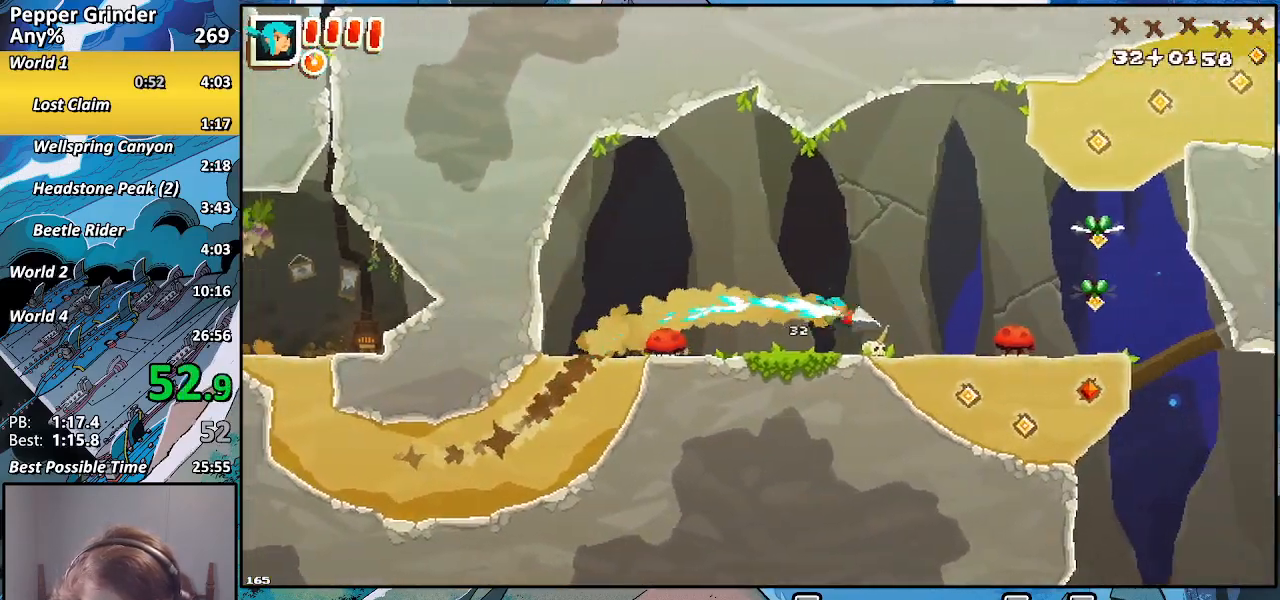
{"buttons": ["R2"], "left_stick": "right", "right_stick": "center", "events": []}
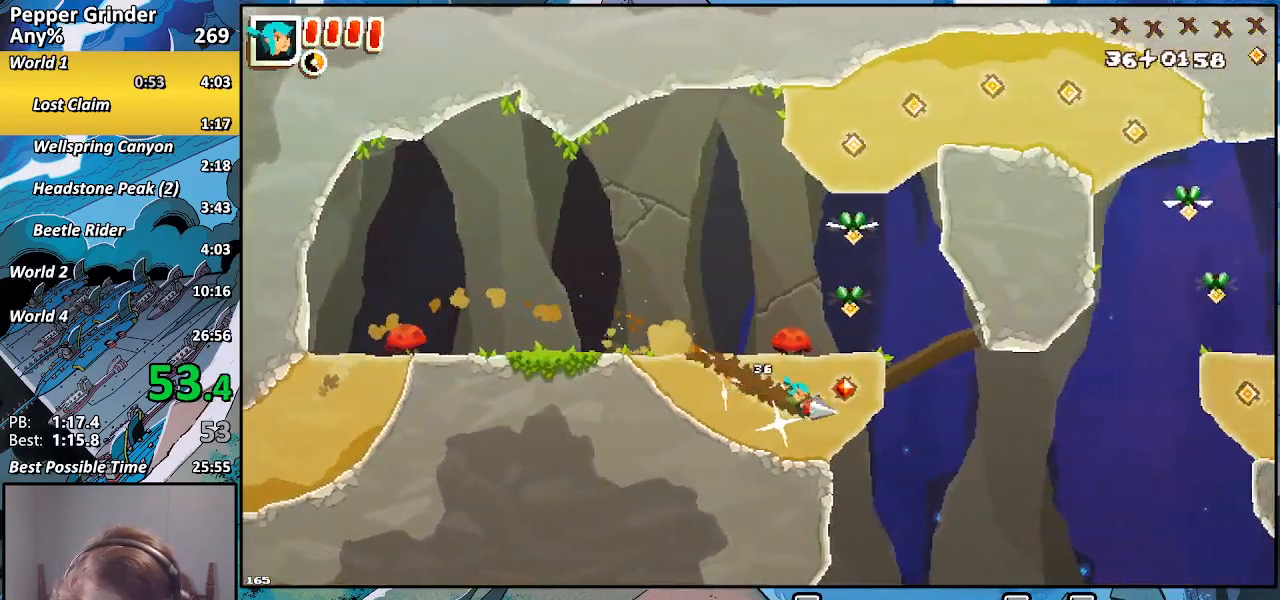
{"buttons": ["R2"], "left_stick": "right", "right_stick": "center", "events": []}
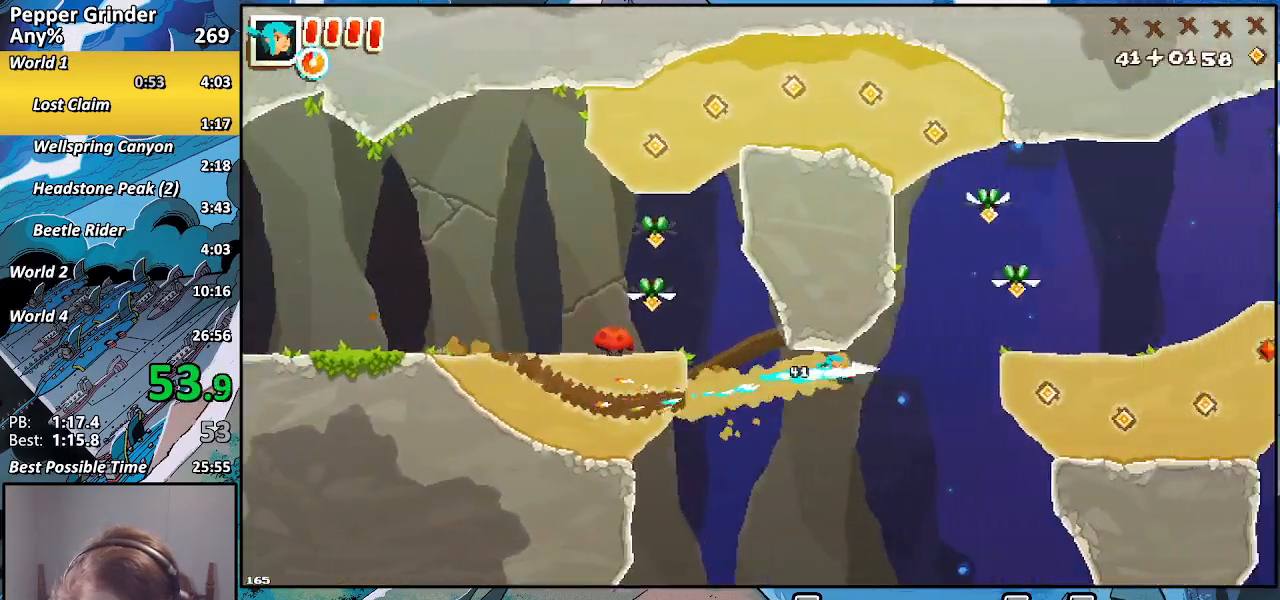
{"buttons": ["R2"], "left_stick": "right", "right_stick": "center", "events": []}
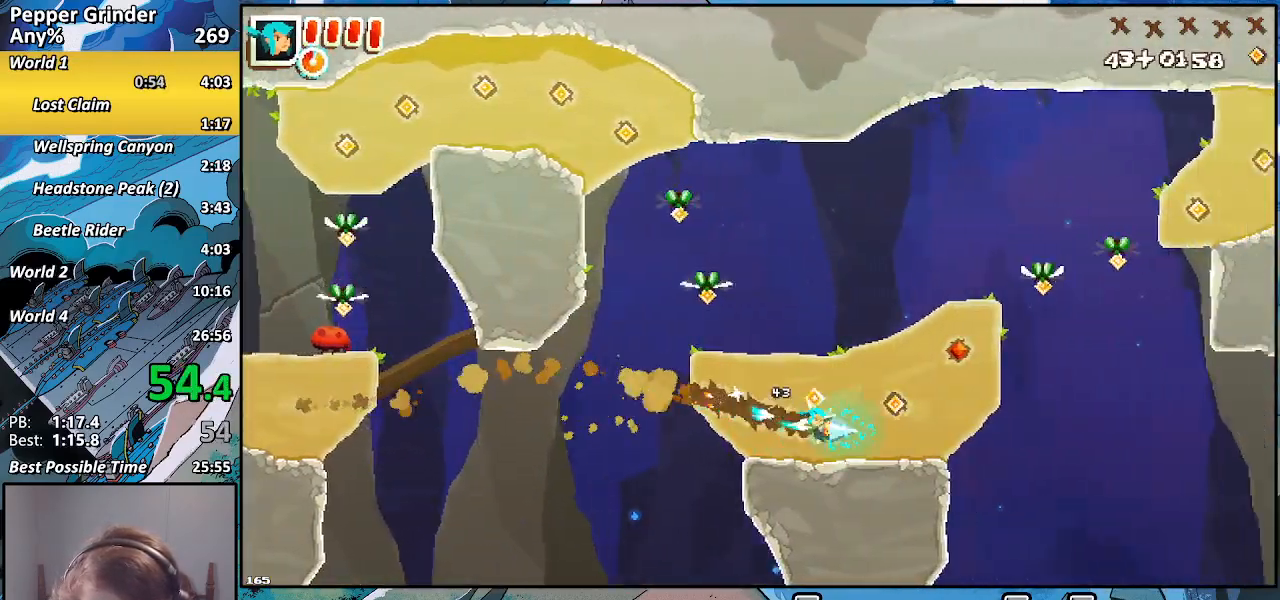
{"buttons": ["R2"], "left_stick": "right", "right_stick": "center", "events": []}
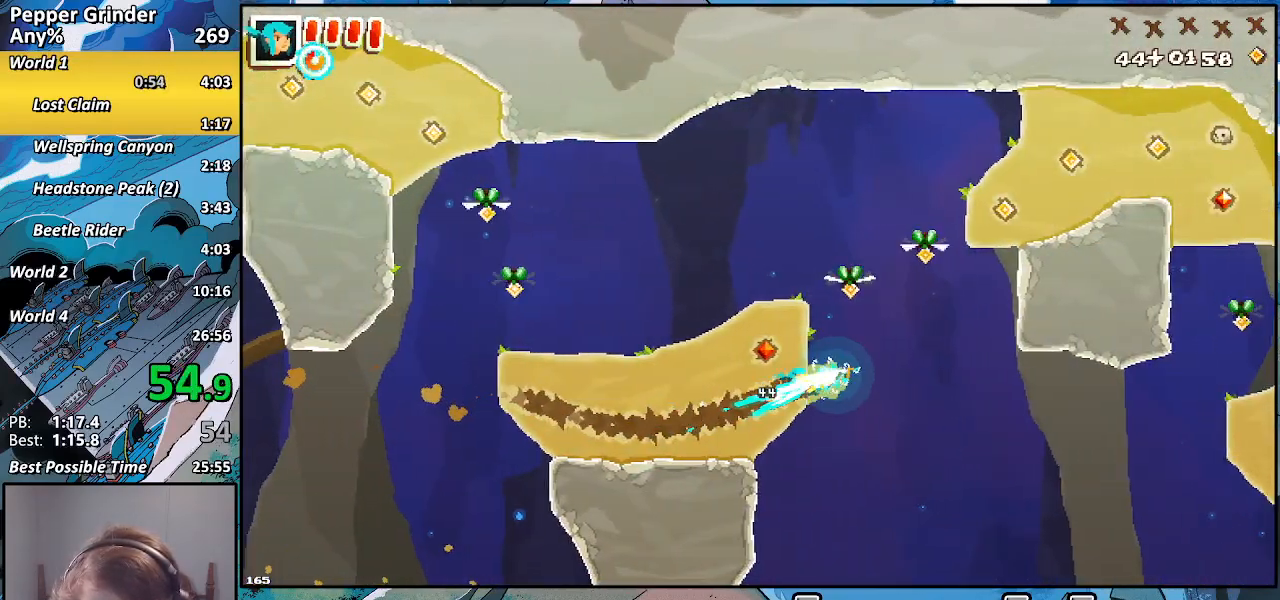
{"buttons": ["R2"], "left_stick": "right", "right_stick": "center", "events": []}
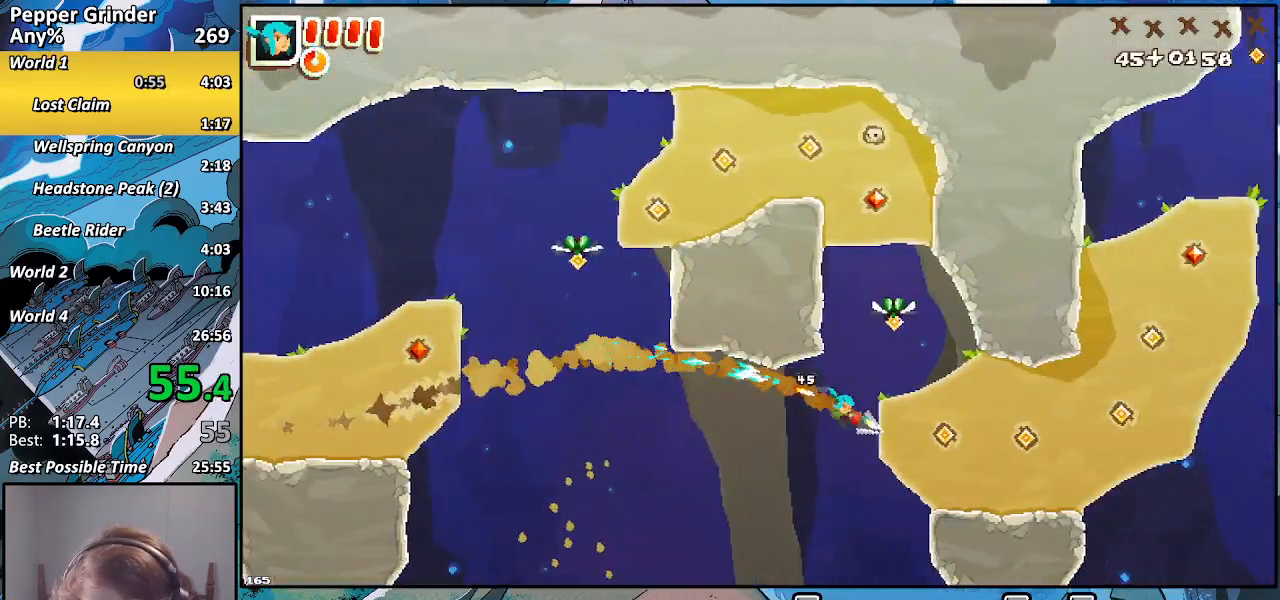
{"buttons": ["R2"], "left_stick": "right", "right_stick": "center", "events": []}
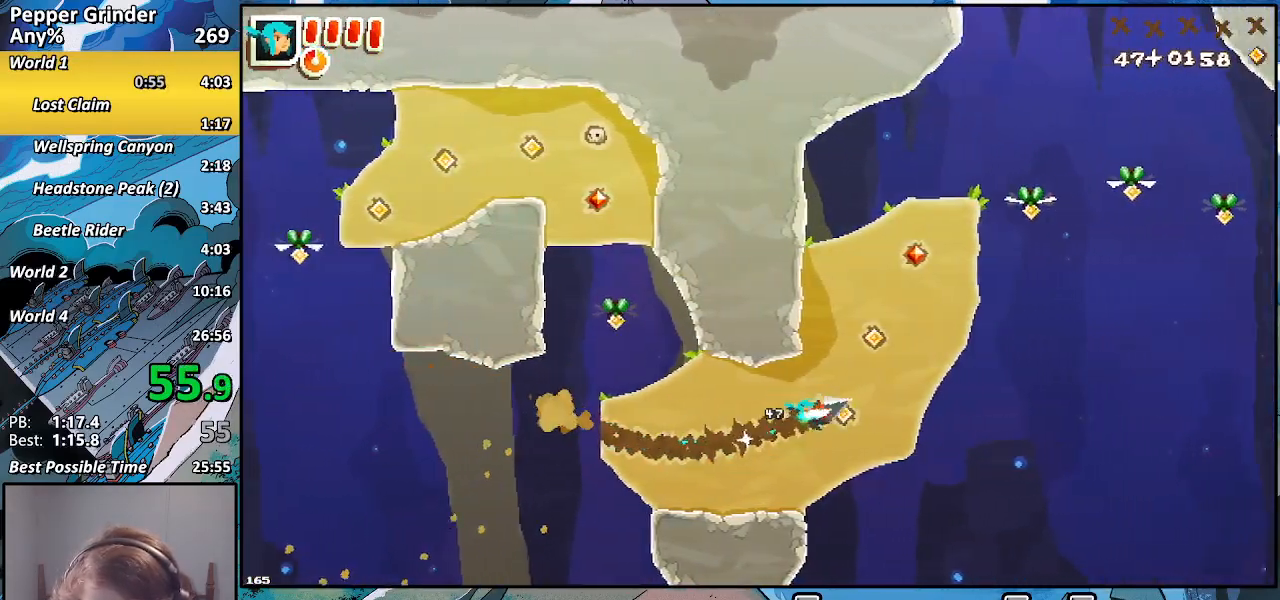
{"buttons": ["R2"], "left_stick": "right", "right_stick": "center", "events": []}
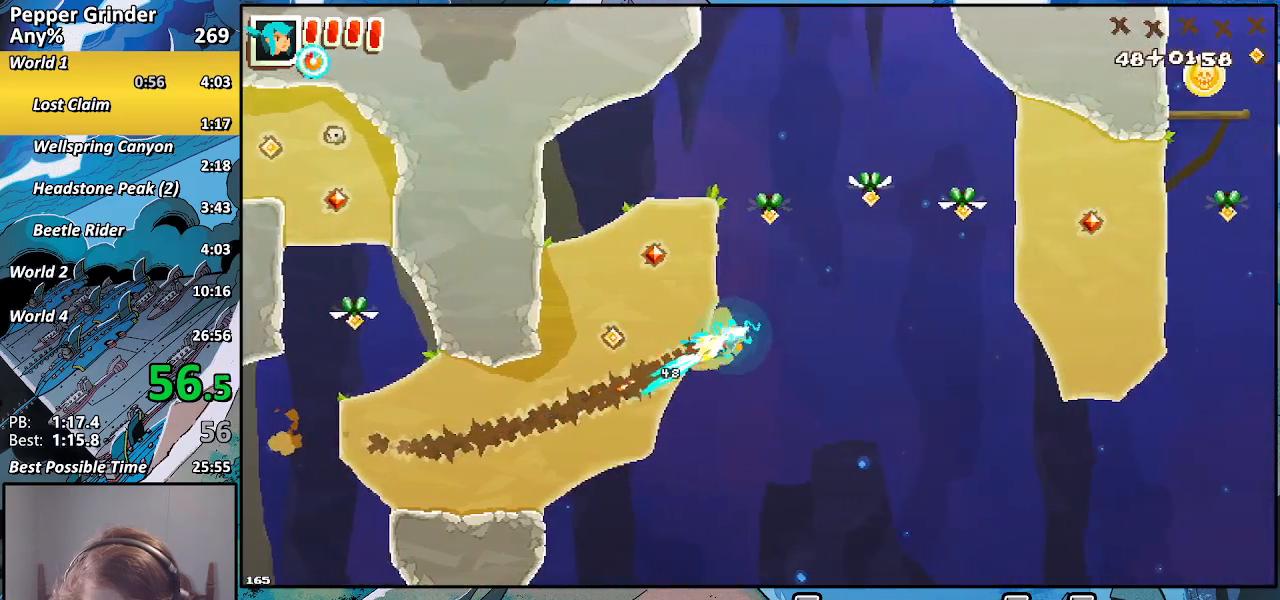
{"buttons": ["R2"], "left_stick": "right", "right_stick": "center", "events": []}
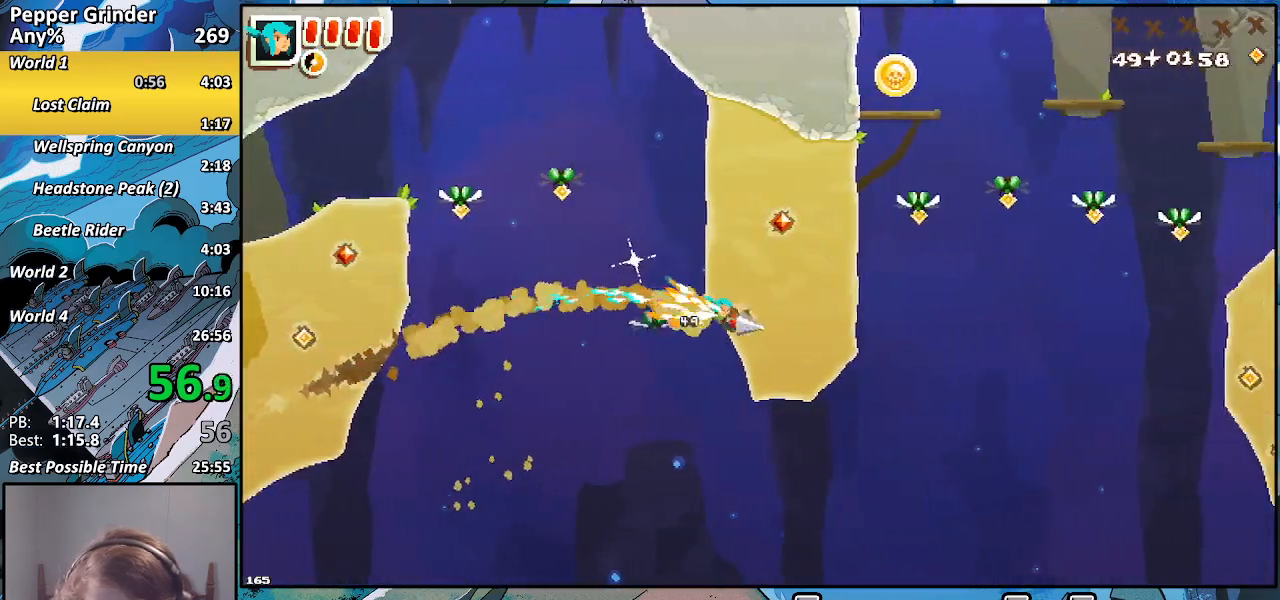
{"buttons": ["R2"], "left_stick": "right", "right_stick": "center", "events": []}
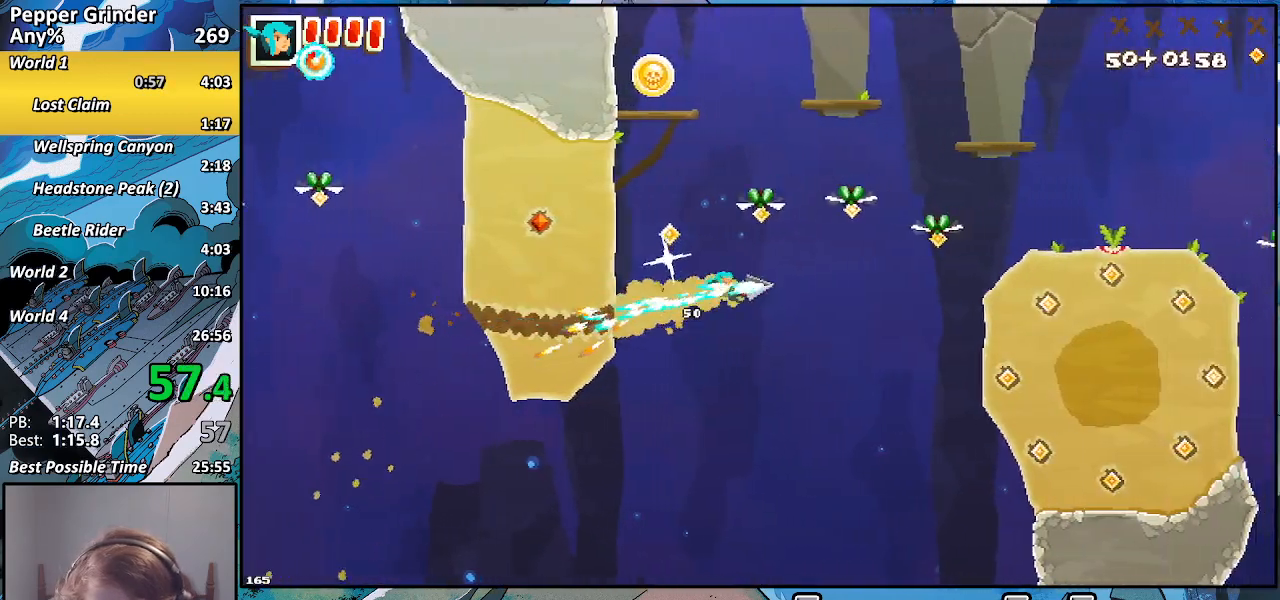
{"buttons": ["R2"], "left_stick": "right", "right_stick": "center", "events": []}
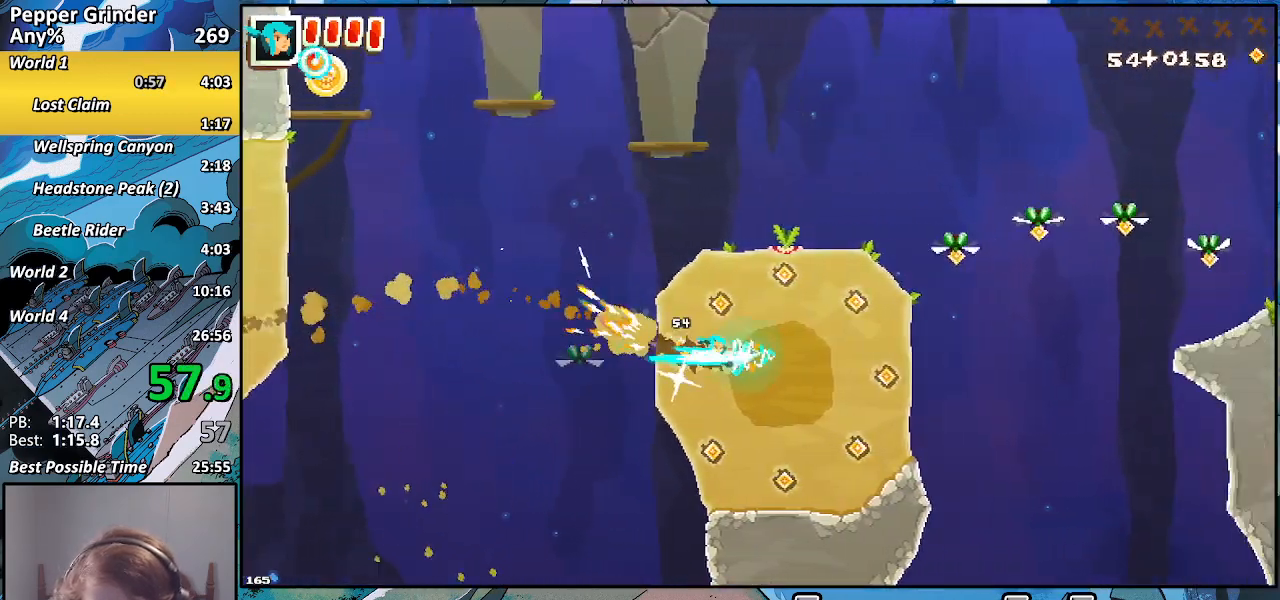
{"buttons": ["R2"], "left_stick": "right", "right_stick": "center", "events": []}
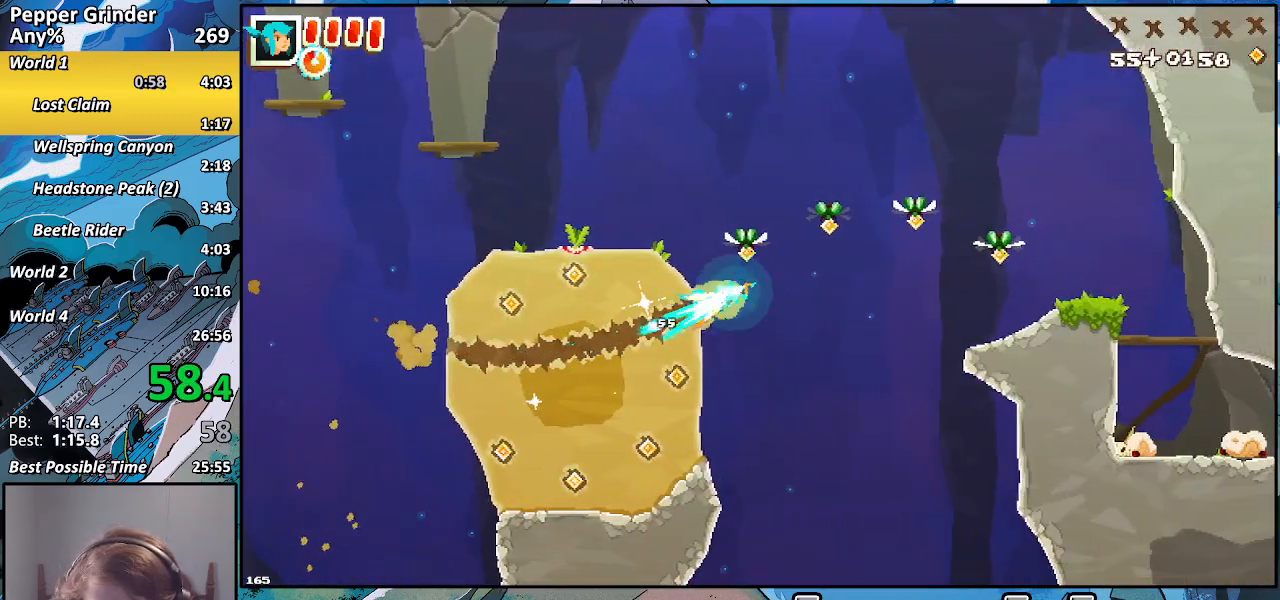
{"buttons": ["R2"], "left_stick": "right", "right_stick": "center", "events": []}
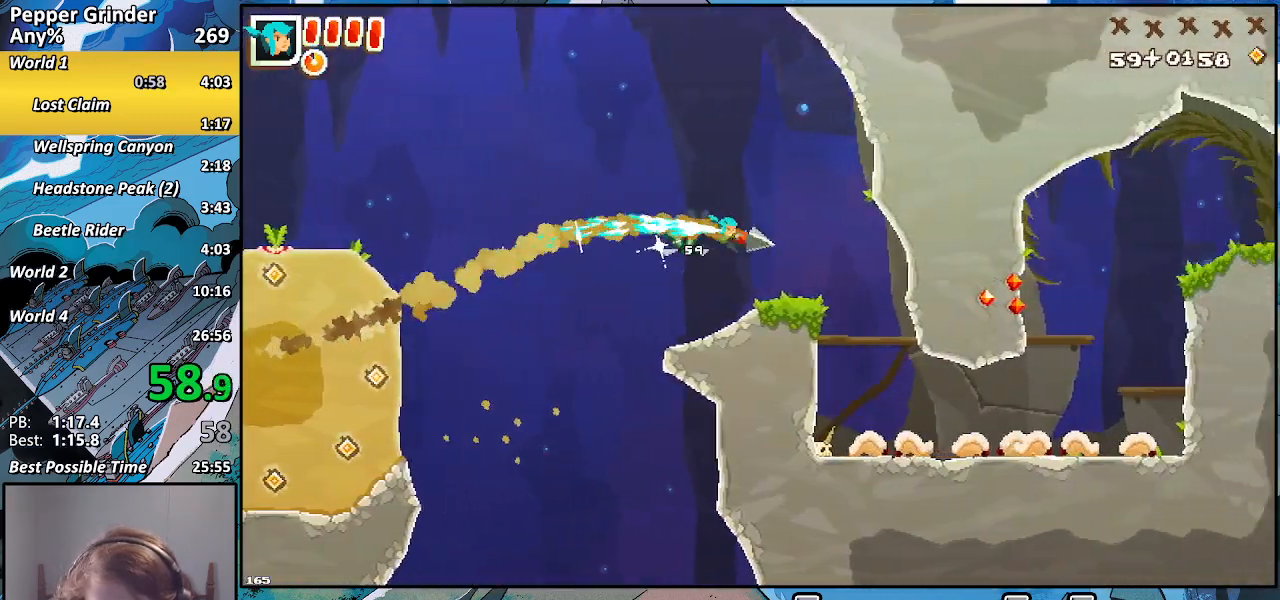
{"buttons": ["DPAD_DOWN"], "left_stick": "right", "right_stick": "center", "events": [[100, "R2", "up"], [283, "DPAD_DOWN", "down"]]}
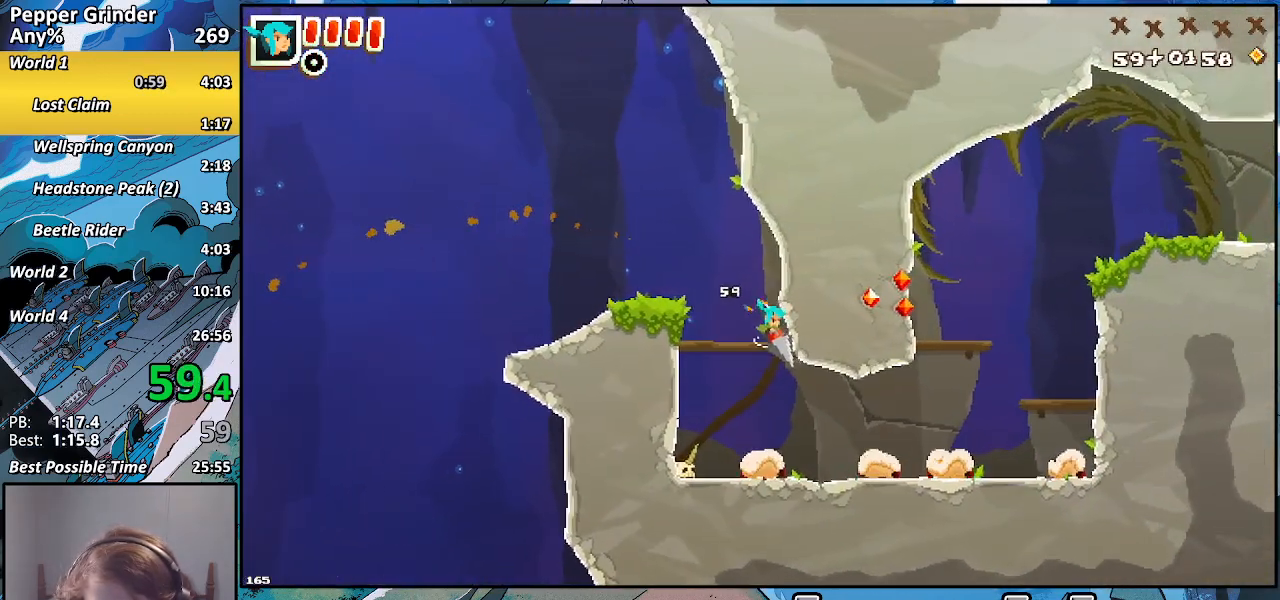
{"buttons": ["R2"], "left_stick": "right", "right_stick": "center", "events": [[250, "DPAD_DOWN", "up"], [317, "R2", "down"]]}
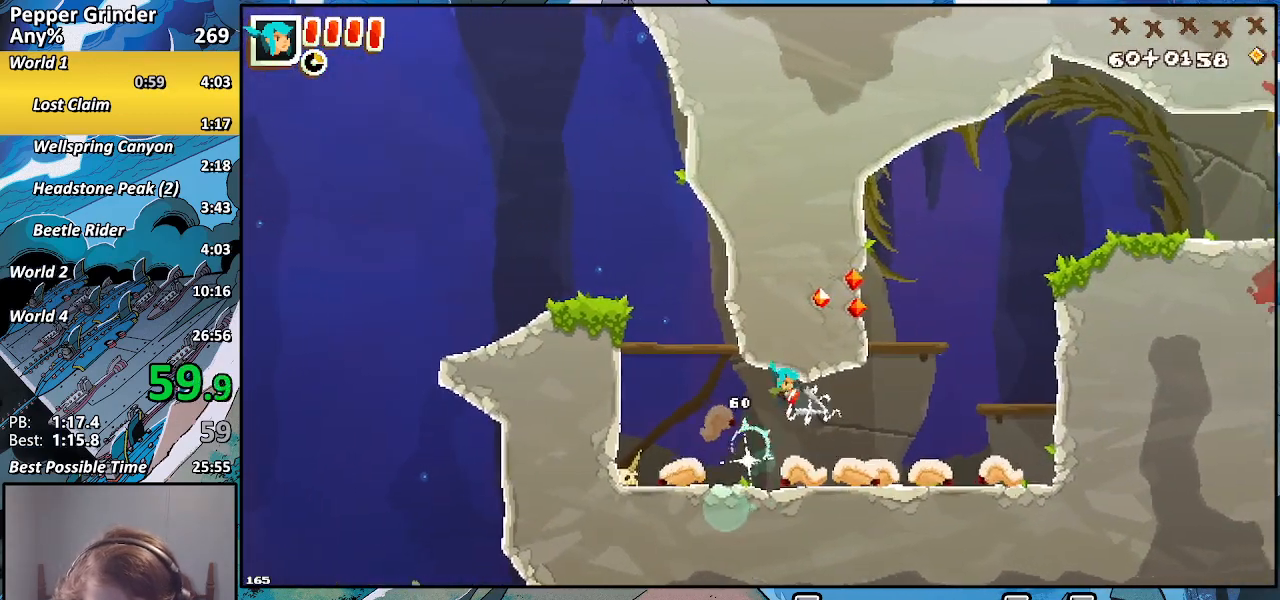
{"buttons": ["R2"], "left_stick": "right", "right_stick": "center", "events": []}
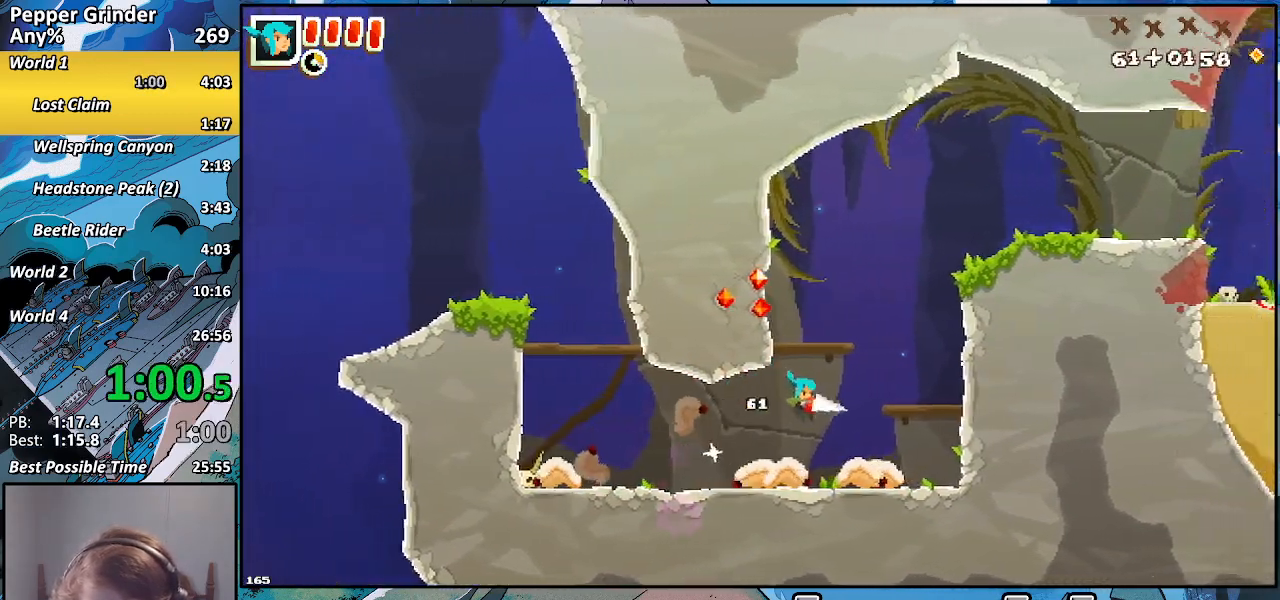
{"buttons": [], "left_stick": "right", "right_stick": "center", "events": [[383, "R2", "up"]]}
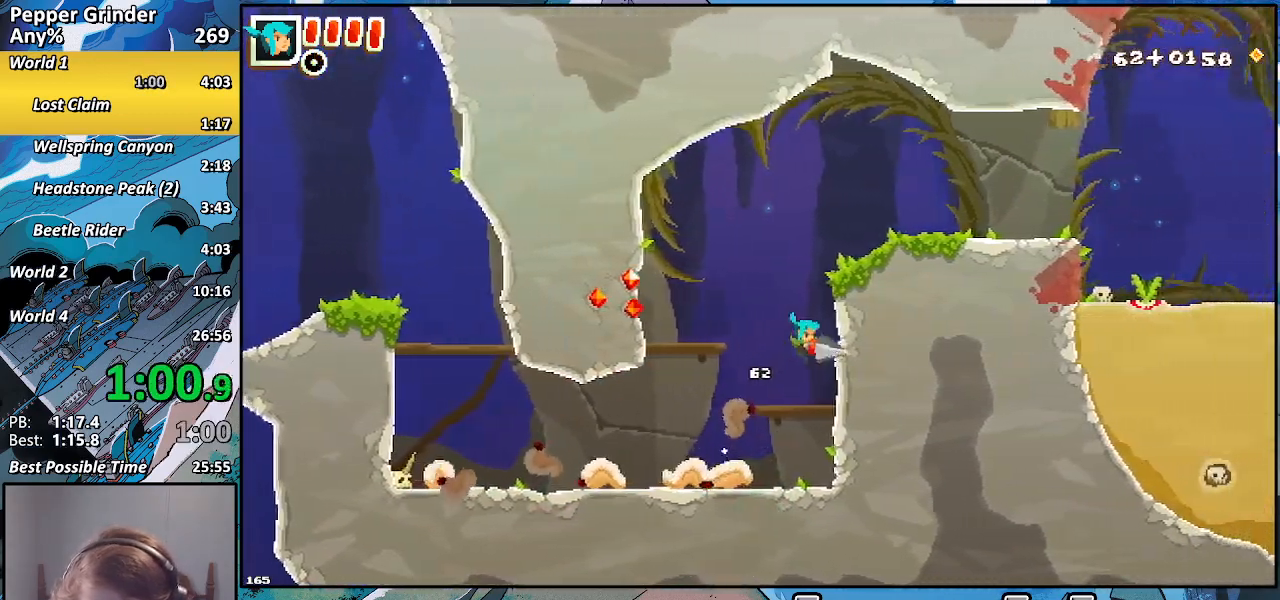
{"buttons": ["R2"], "left_stick": "down-right", "right_stick": "center", "events": [[200, "left_stick", "center"], [350, "left_stick", "down-right"], [467, "R2", "down"]]}
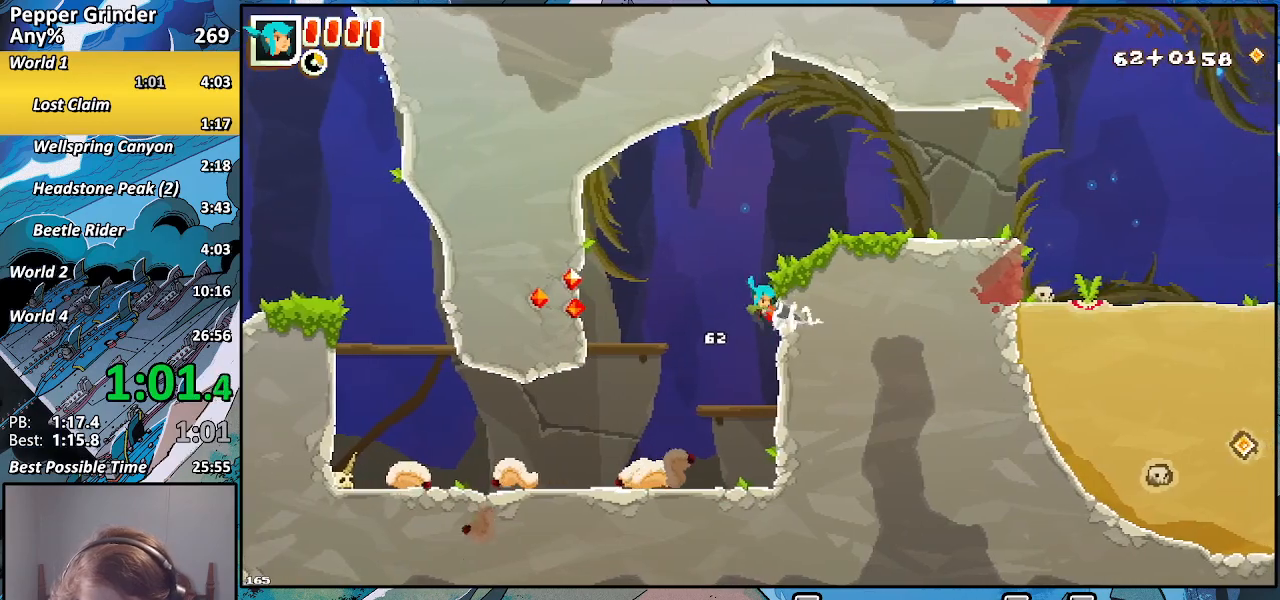
{"buttons": [], "left_stick": "right", "right_stick": "center", "events": [[117, "R2", "up"], [117, "left_stick", "right"]]}
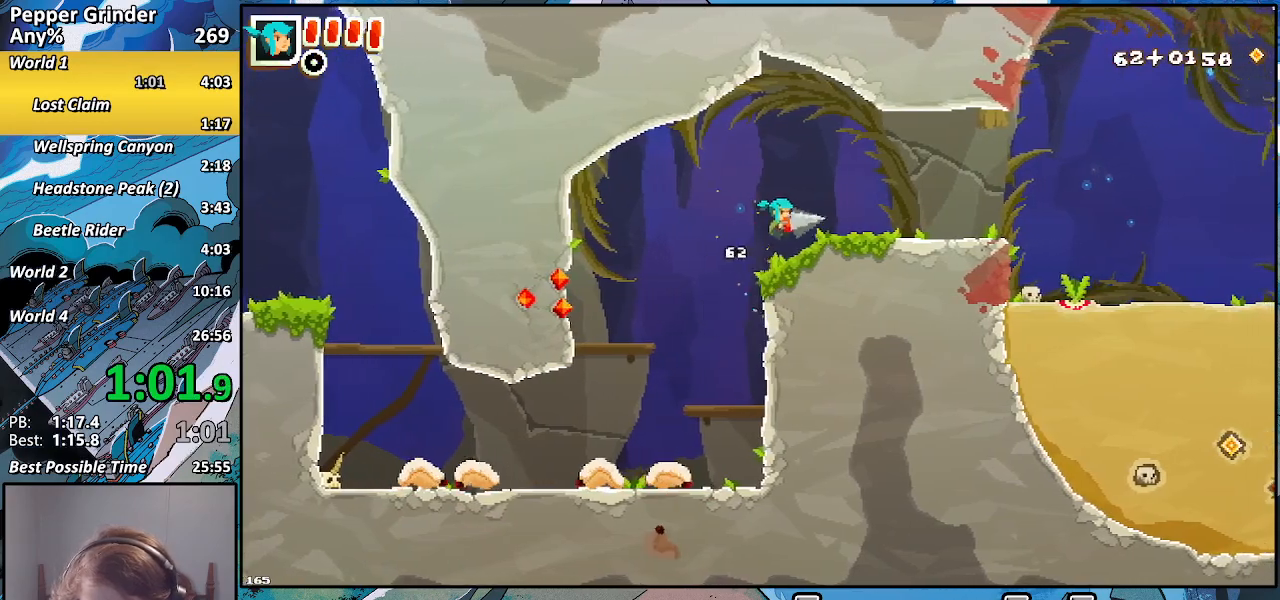
{"buttons": [], "left_stick": "right", "right_stick": "center", "events": []}
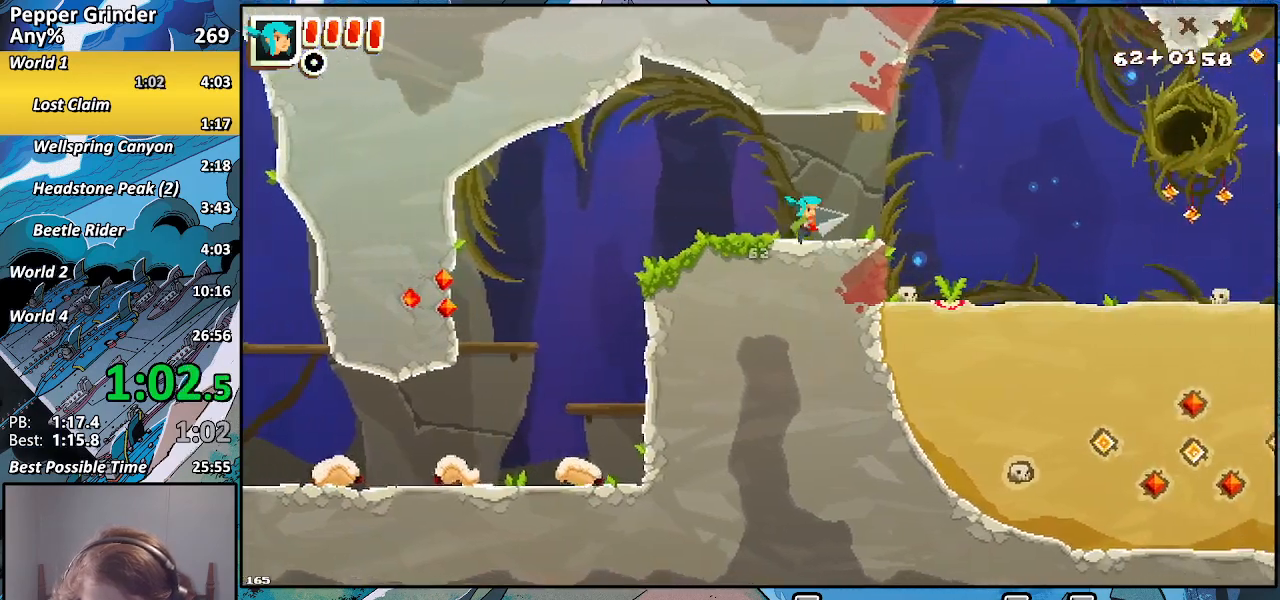
{"buttons": ["R2"], "left_stick": "down-right", "right_stick": "center", "events": [[433, "left_stick", "down-right"], [483, "R2", "down"]]}
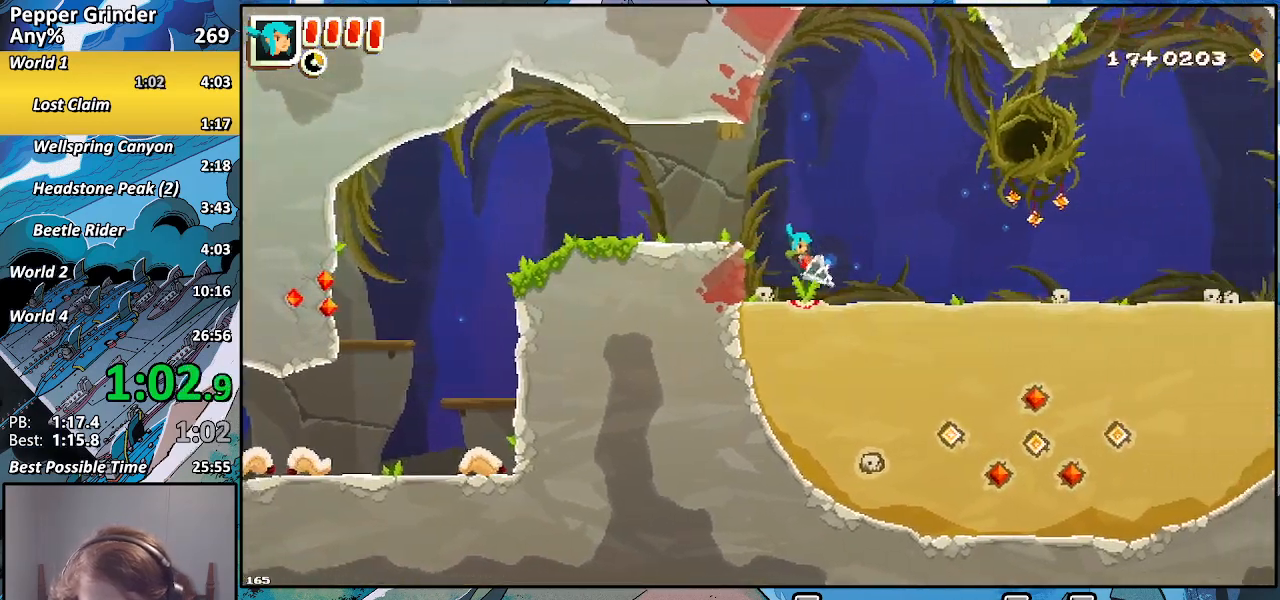
{"buttons": ["R2"], "left_stick": "up-right", "right_stick": "center", "events": [[167, "left_stick", "right"], [267, "left_stick", "up-right"]]}
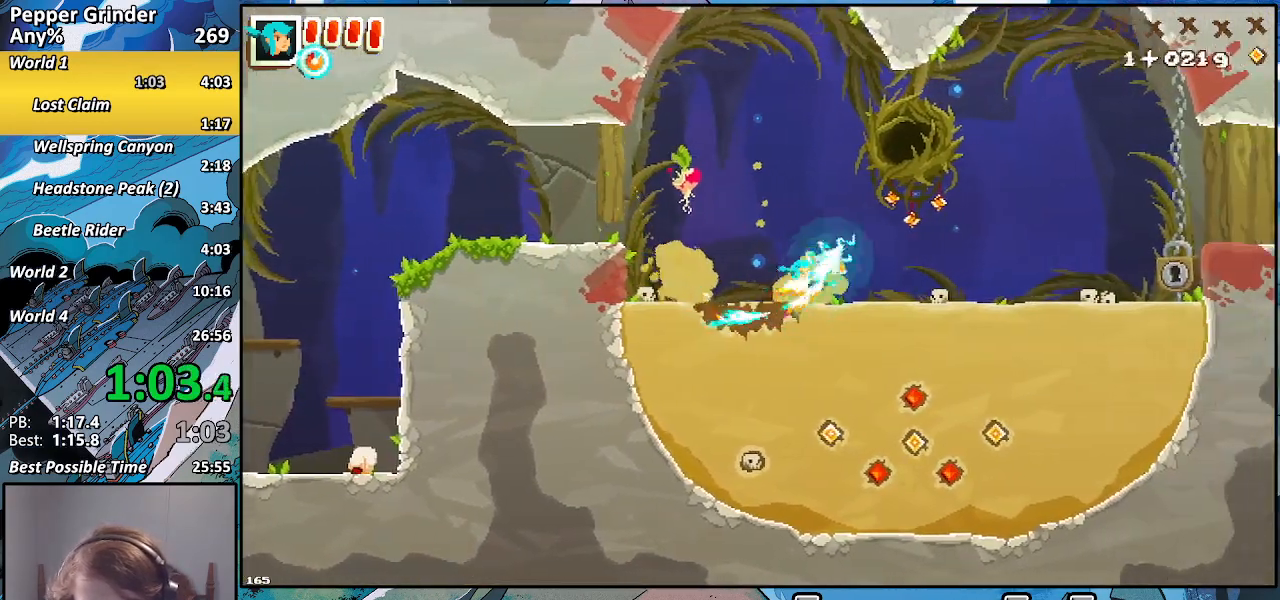
{"buttons": ["R2"], "left_stick": "up-right", "right_stick": "center", "events": [[317, "left_stick", "up-left"], [367, "R2", "up"], [450, "R2", "down"], [450, "left_stick", "up-right"]]}
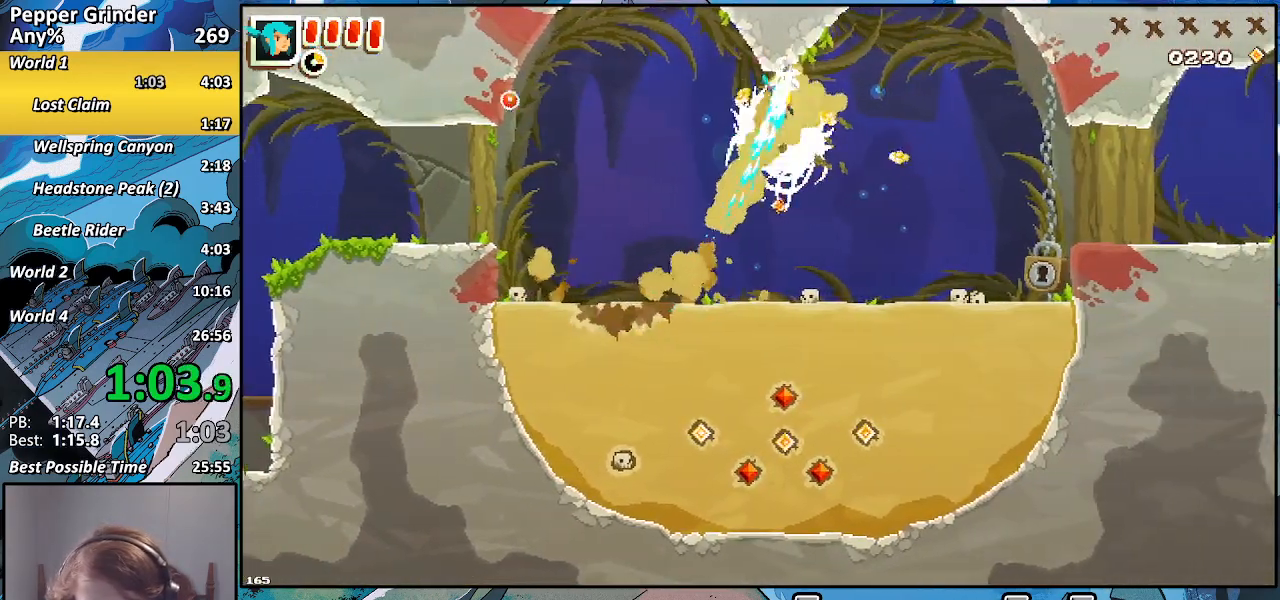
{"buttons": ["R2"], "left_stick": "up", "right_stick": "center", "events": [[17, "left_stick", "up"], [67, "R2", "up"], [150, "R2", "down"], [250, "R2", "up"], [300, "R2", "down"]]}